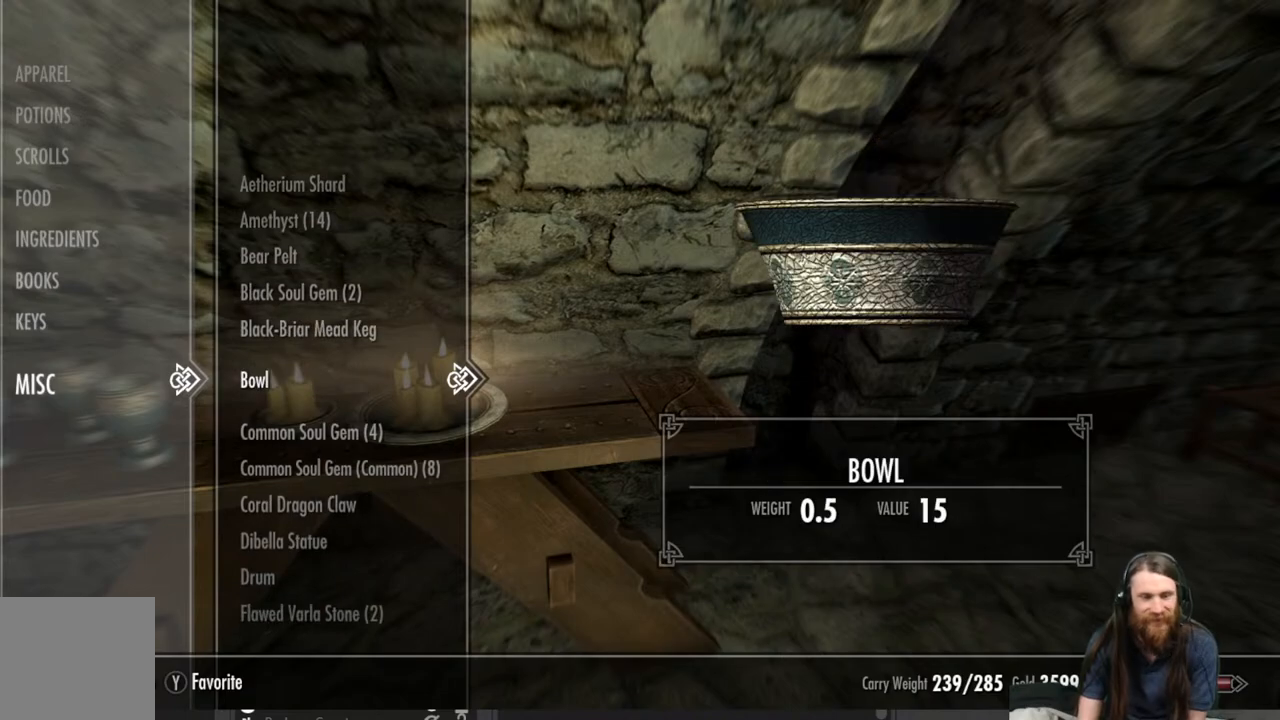
Gameplay with a controller (Xbox layout); each line is a JSON object with the inputs held at the frame after it. "events" lists button and stick changes between this image and that frame as [ms after this image, input, new state], when the widget could be followed in between.
{"buttons": [], "left_stick": "center", "right_stick": "center", "events": []}
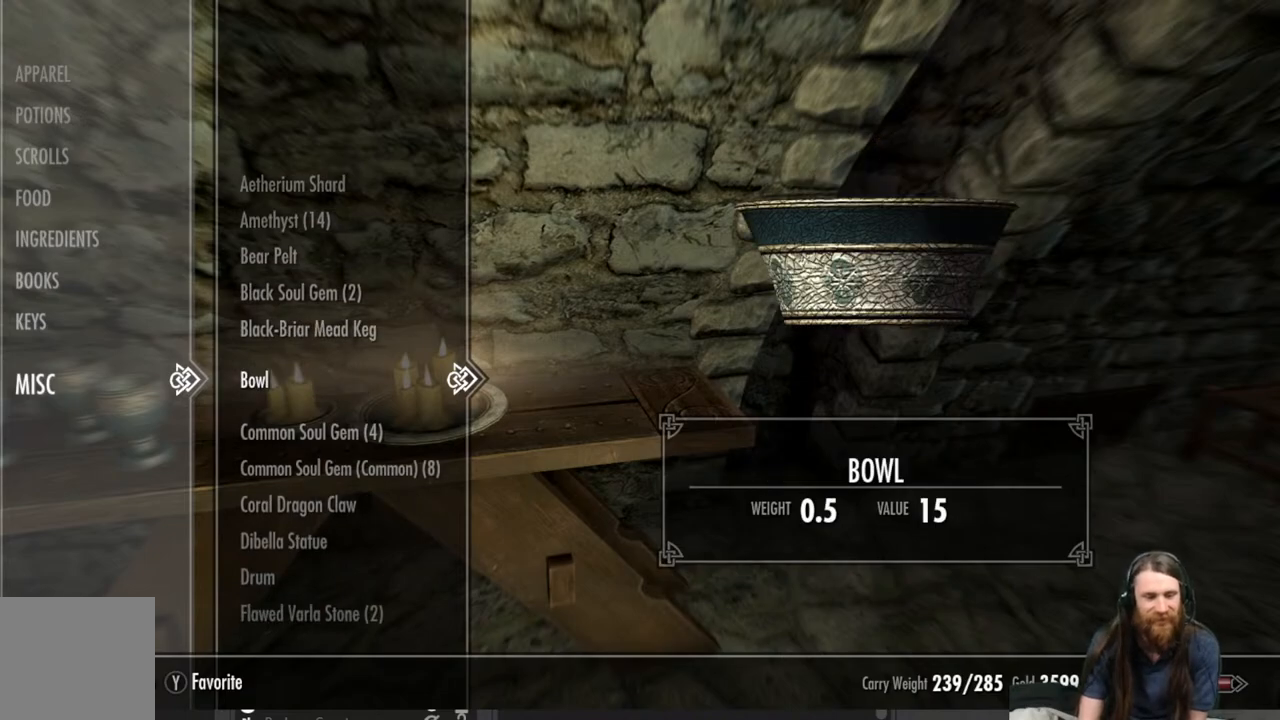
{"buttons": [], "left_stick": "center", "right_stick": "center", "events": [[233, "X", "down"], [317, "X", "up"]]}
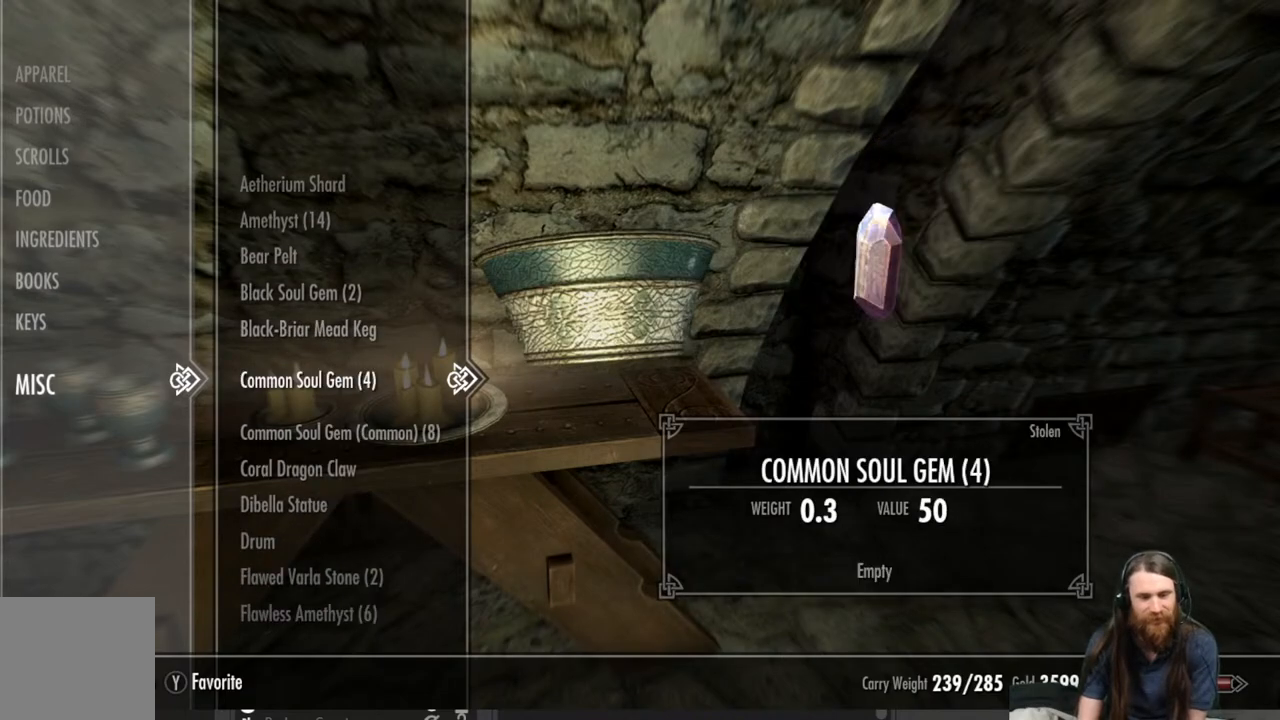
{"buttons": [], "left_stick": "center", "right_stick": "center", "events": [[33, "B", "down"], [150, "B", "up"]]}
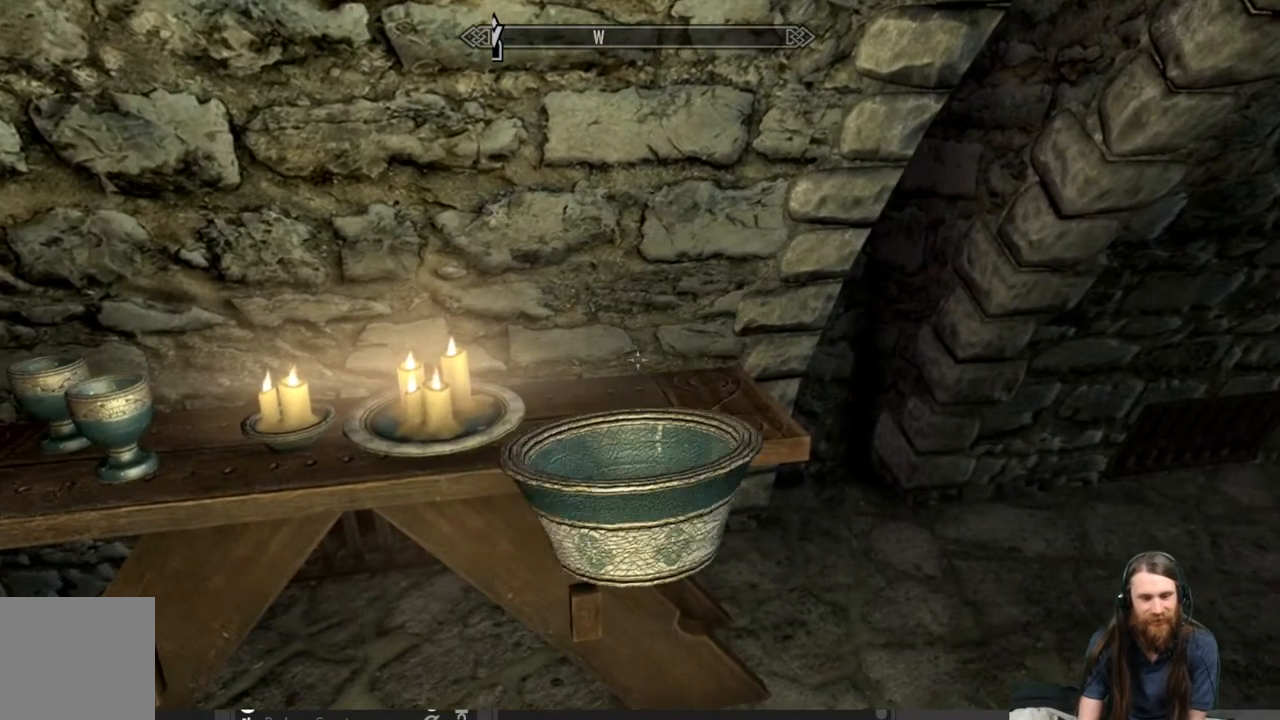
{"buttons": [], "left_stick": "center", "right_stick": "up-left", "events": [[283, "right_stick", "up-left"]]}
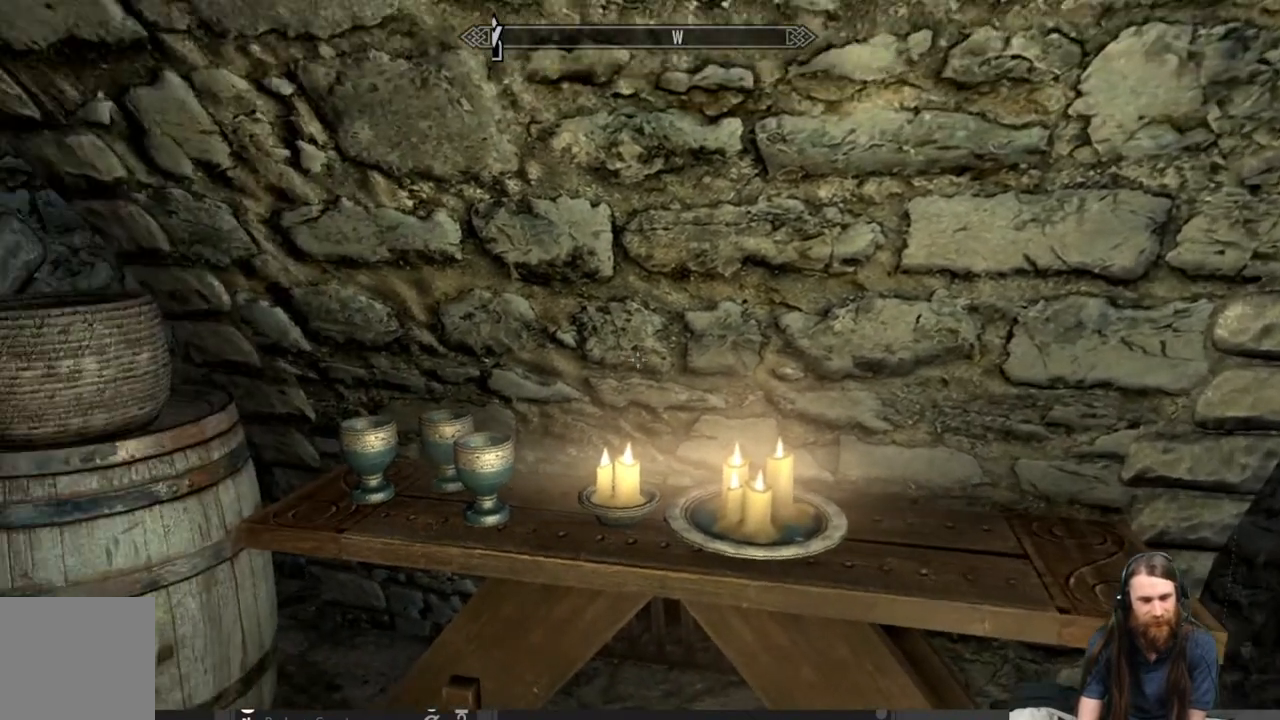
{"buttons": [], "left_stick": "center", "right_stick": "center", "events": [[67, "right_stick", "center"], [233, "left_stick", "left"], [233, "right_stick", "down-left"], [417, "right_stick", "center"], [483, "left_stick", "center"]]}
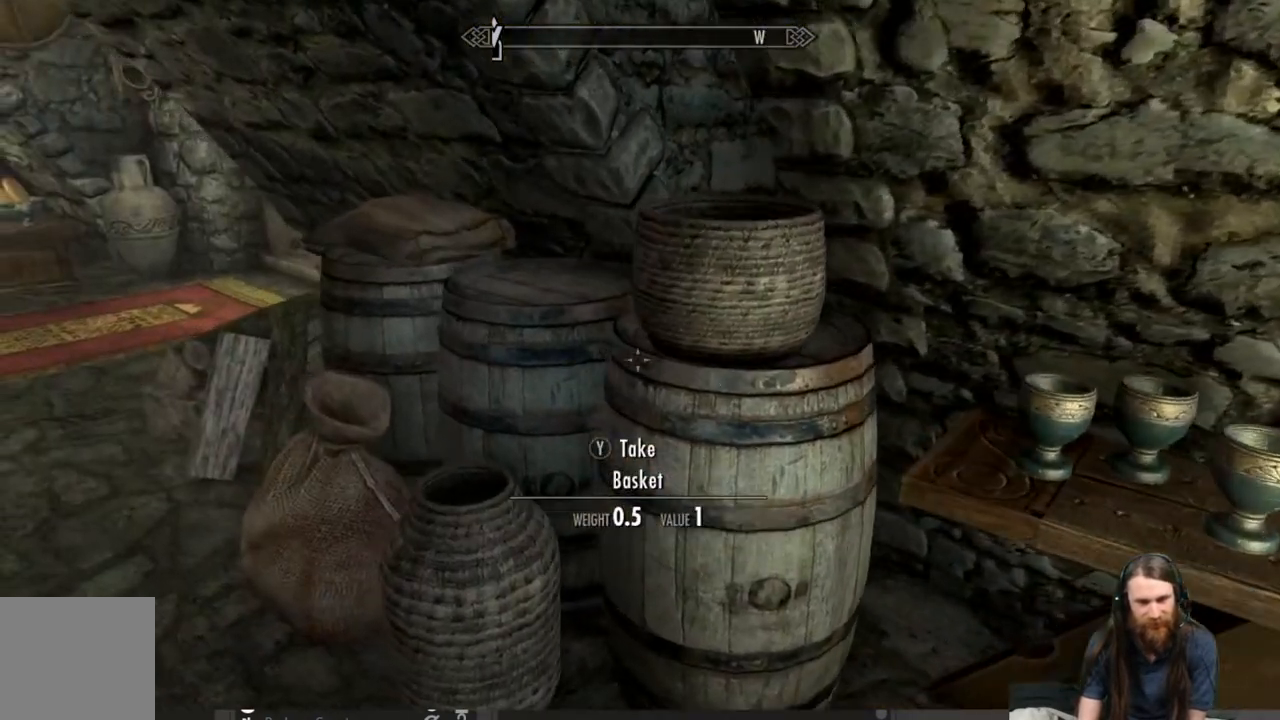
{"buttons": [], "left_stick": "center", "right_stick": "center", "events": [[133, "left_stick", "up"], [167, "right_stick", "down-right"], [250, "left_stick", "center"], [333, "right_stick", "center"]]}
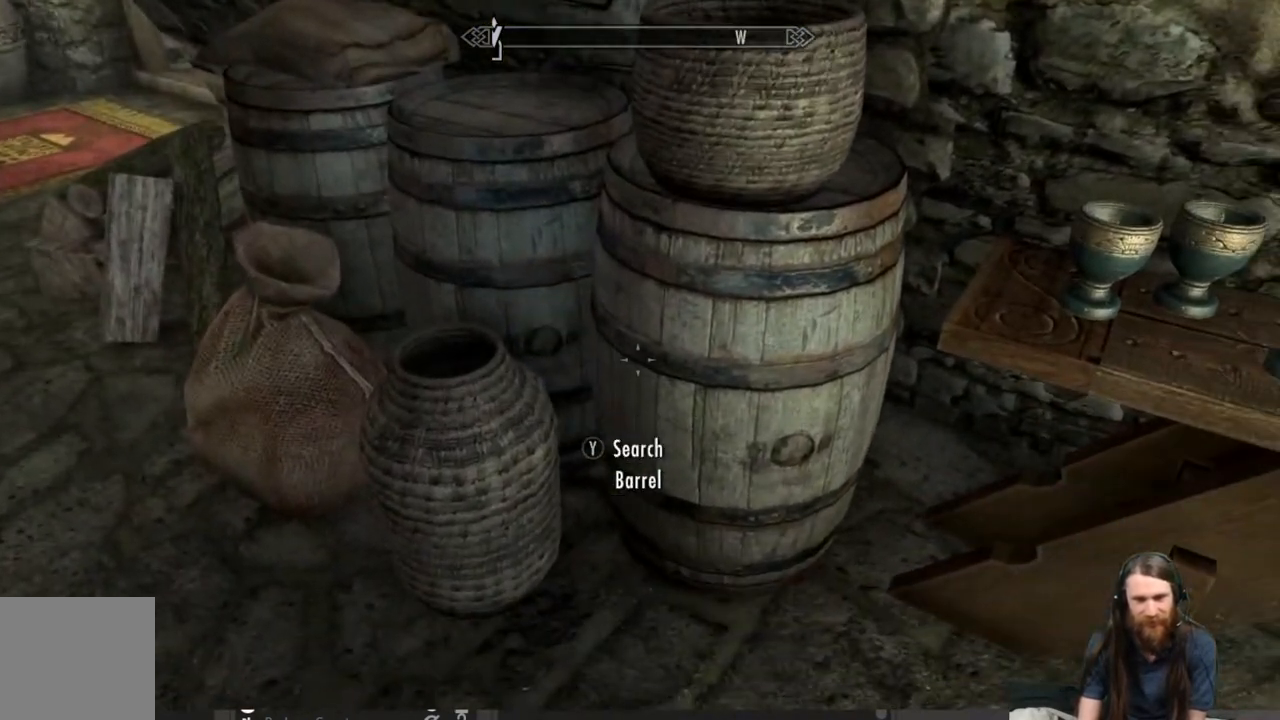
{"buttons": [], "left_stick": "center", "right_stick": "center", "events": [[50, "left_stick", "right"], [133, "left_stick", "center"], [333, "Y", "down"], [433, "Y", "up"]]}
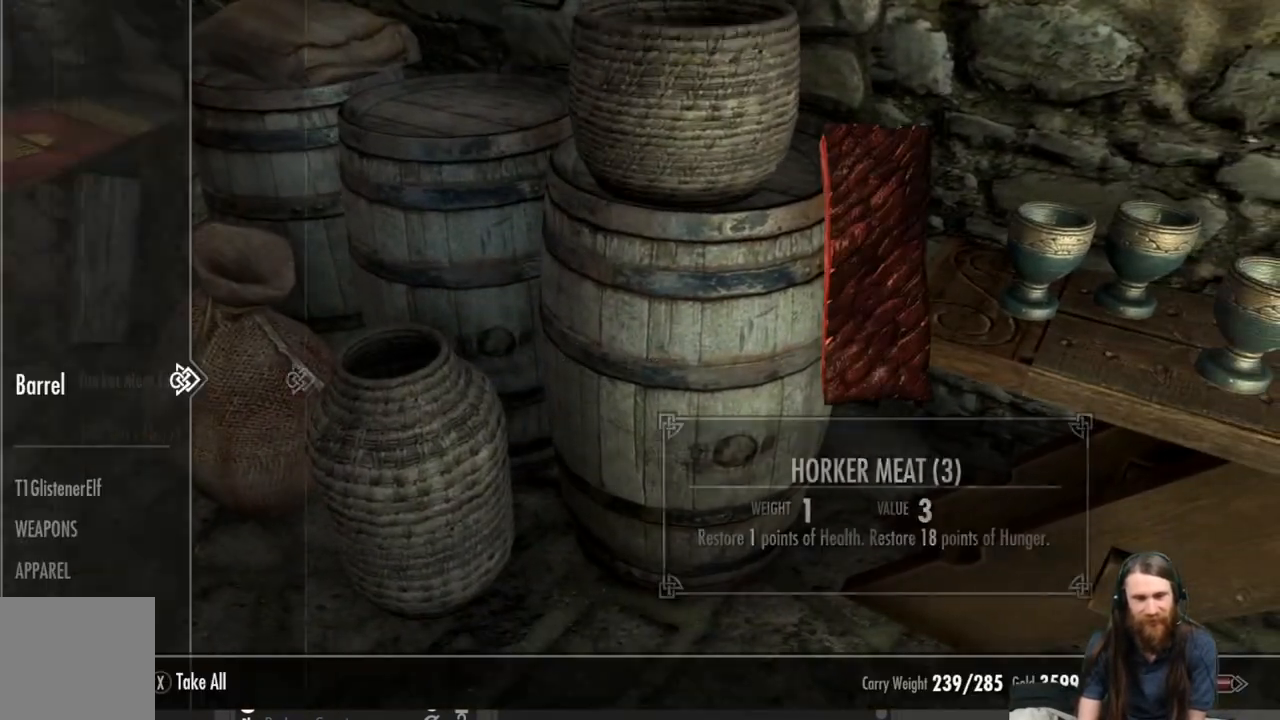
{"buttons": [], "left_stick": "center", "right_stick": "center", "events": []}
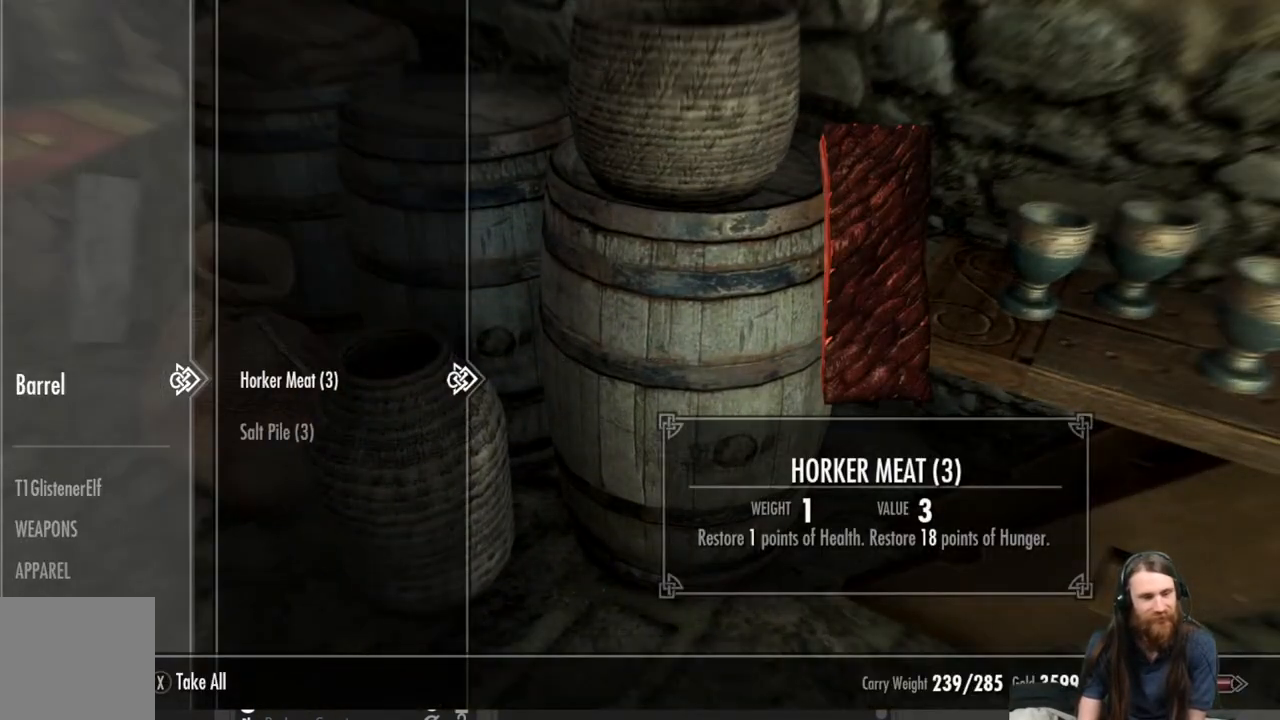
{"buttons": [], "left_stick": "center", "right_stick": "center", "events": []}
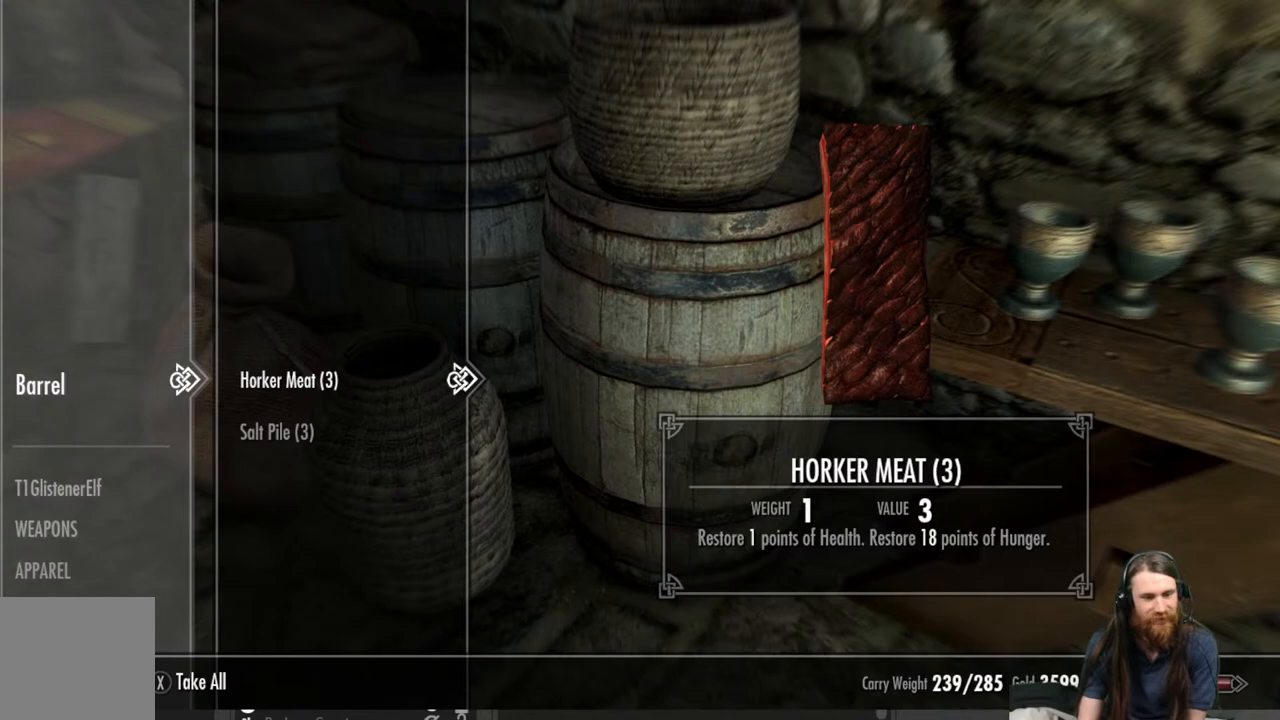
{"buttons": [], "left_stick": "center", "right_stick": "center", "events": [[200, "DPAD_DOWN", "down"], [317, "DPAD_DOWN", "up"]]}
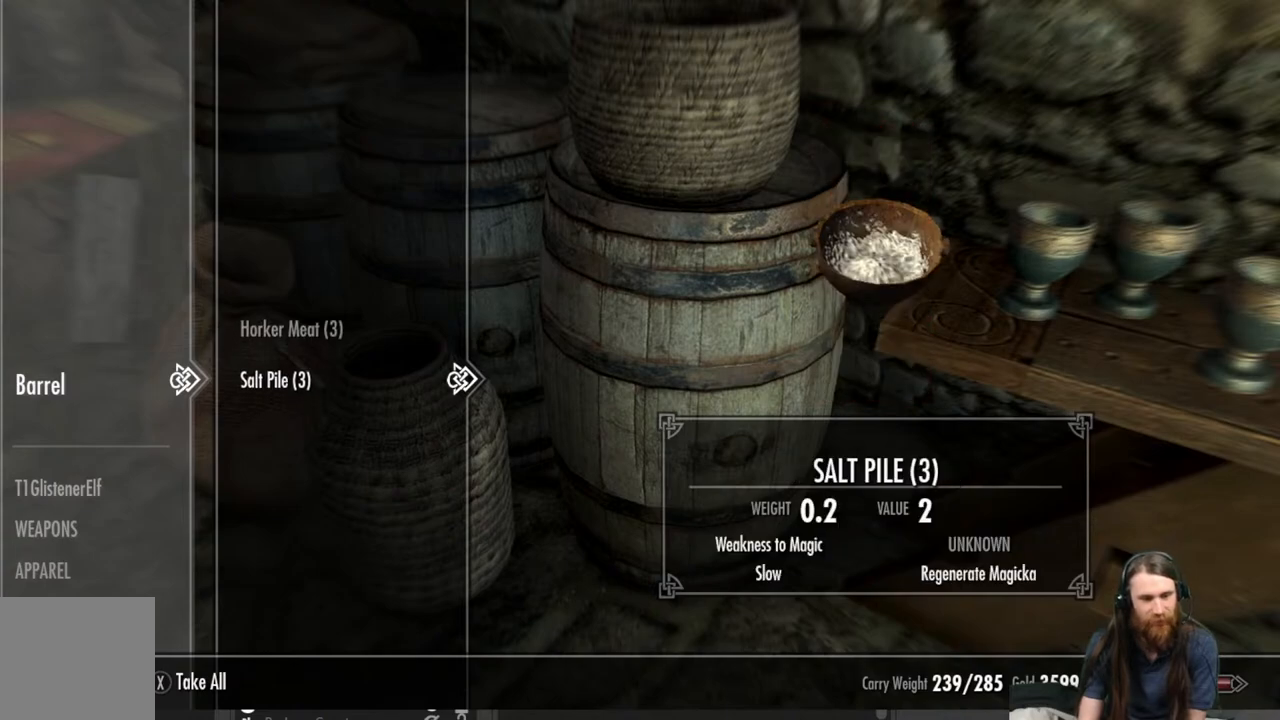
{"buttons": [], "left_stick": "center", "right_stick": "center", "events": []}
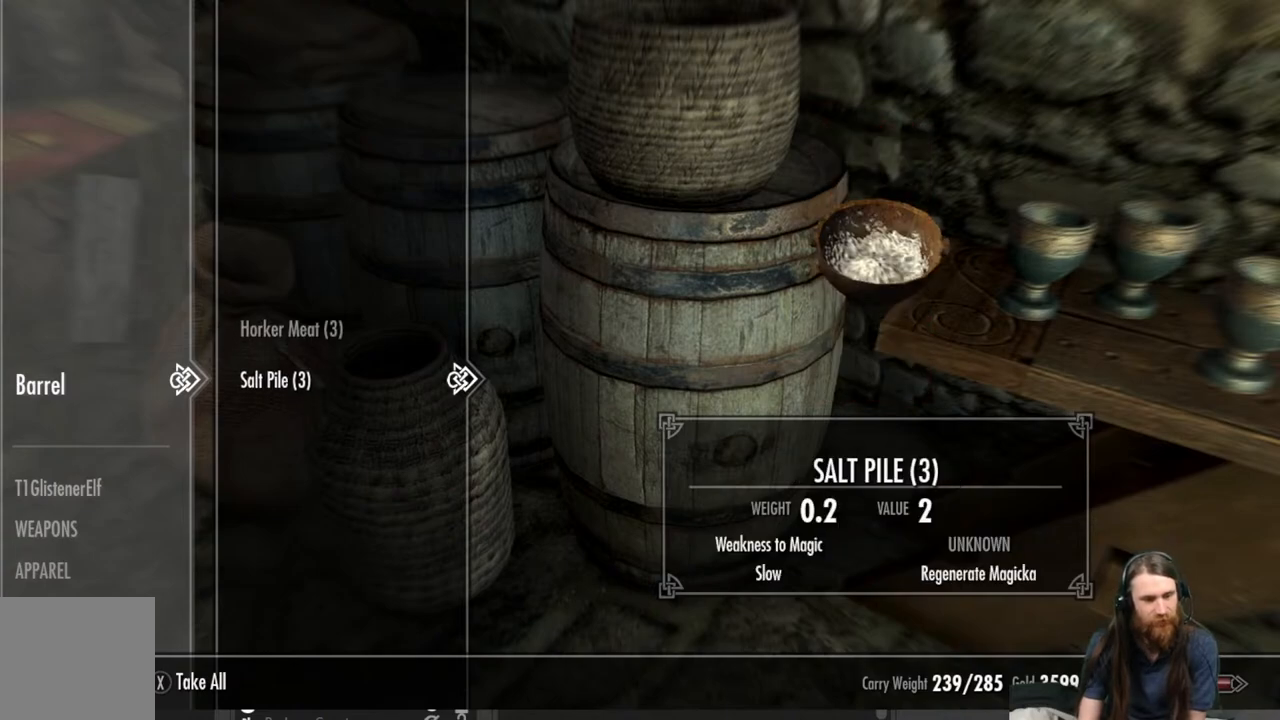
{"buttons": [], "left_stick": "center", "right_stick": "center", "events": [[117, "A", "down"], [167, "A", "up"], [283, "A", "down"], [350, "A", "up"]]}
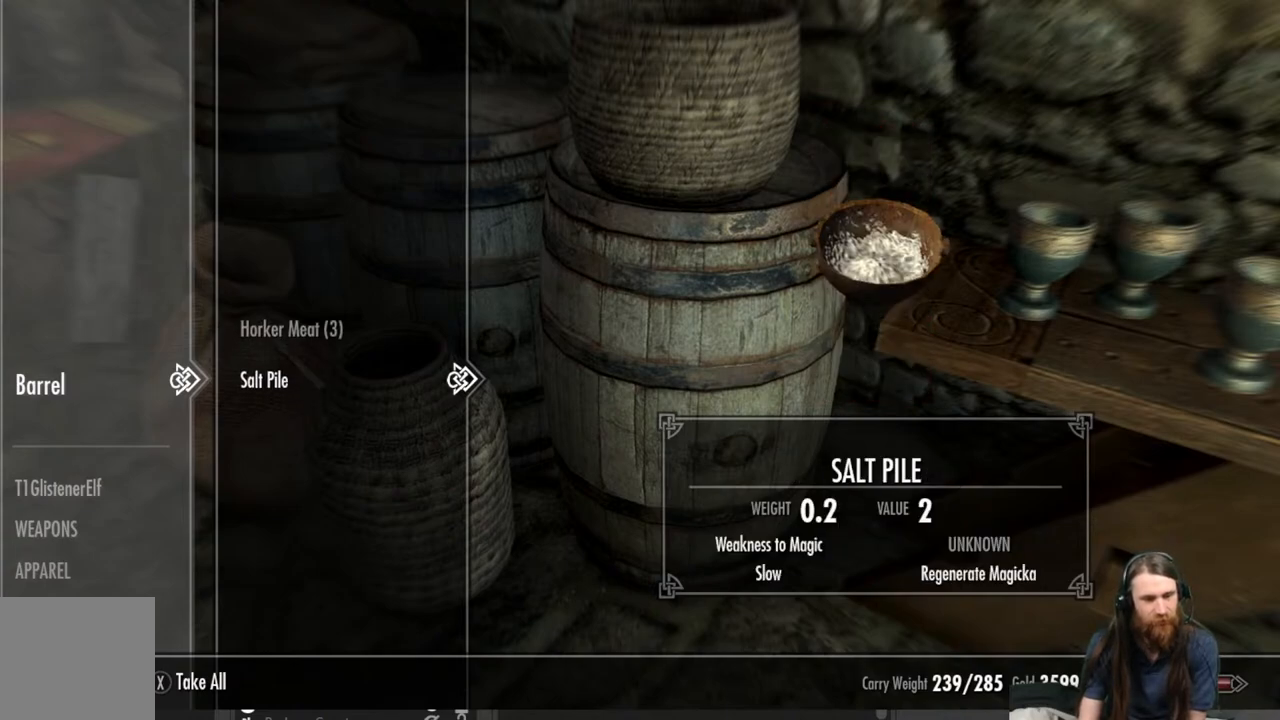
{"buttons": [], "left_stick": "center", "right_stick": "center", "events": [[150, "A", "down"], [233, "A", "up"]]}
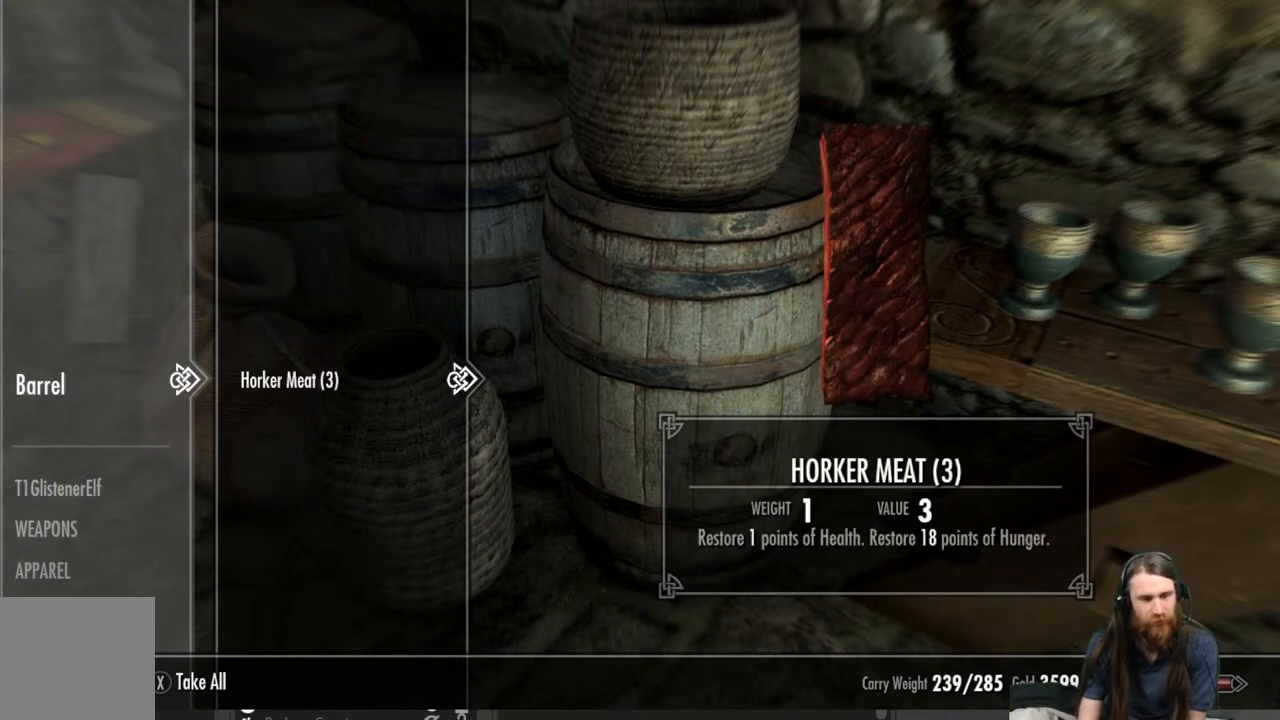
{"buttons": [], "left_stick": "center", "right_stick": "center", "events": []}
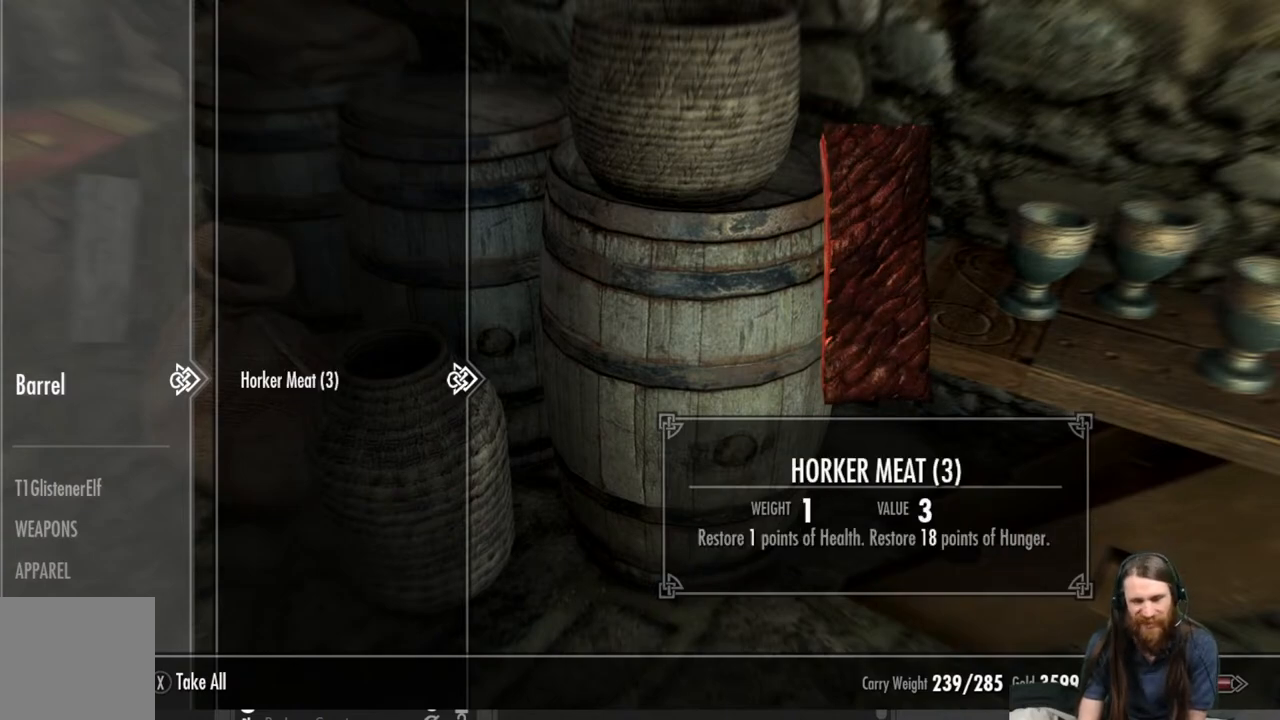
{"buttons": ["B"], "left_stick": "center", "right_stick": "center", "events": [[483, "B", "down"]]}
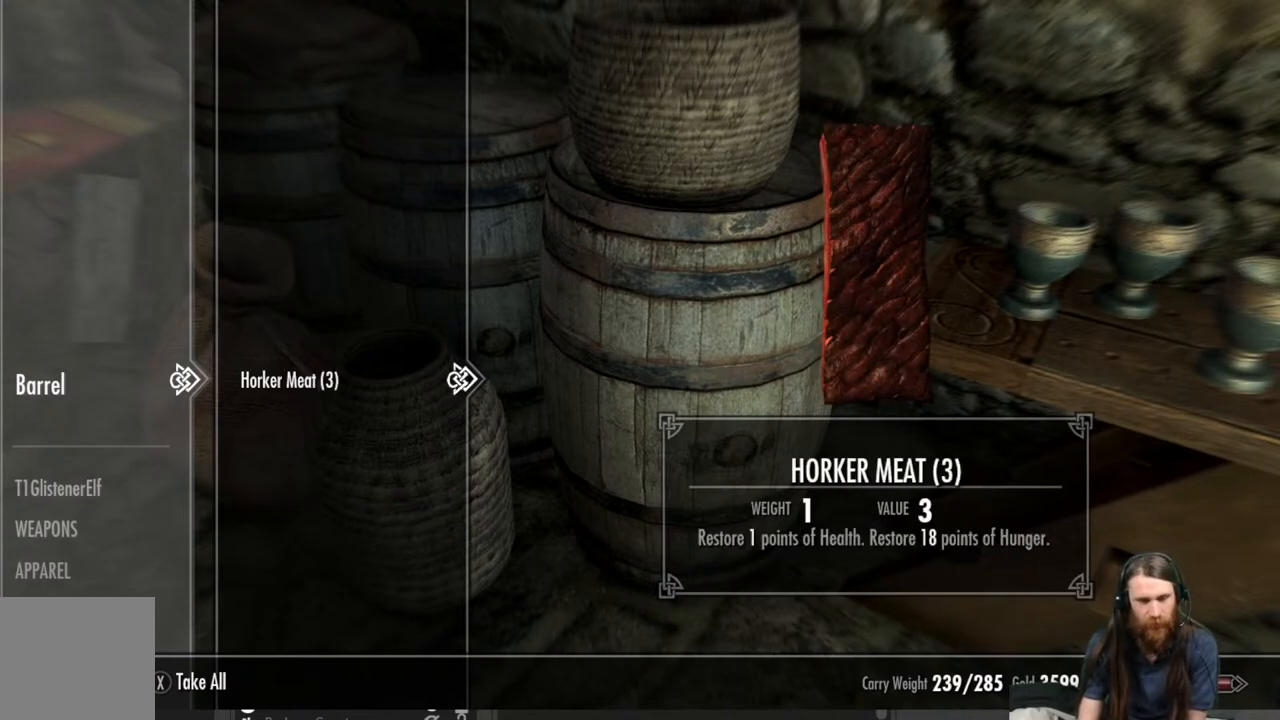
{"buttons": [], "left_stick": "up-left", "right_stick": "center", "events": [[100, "B", "up"], [200, "left_stick", "up-left"]]}
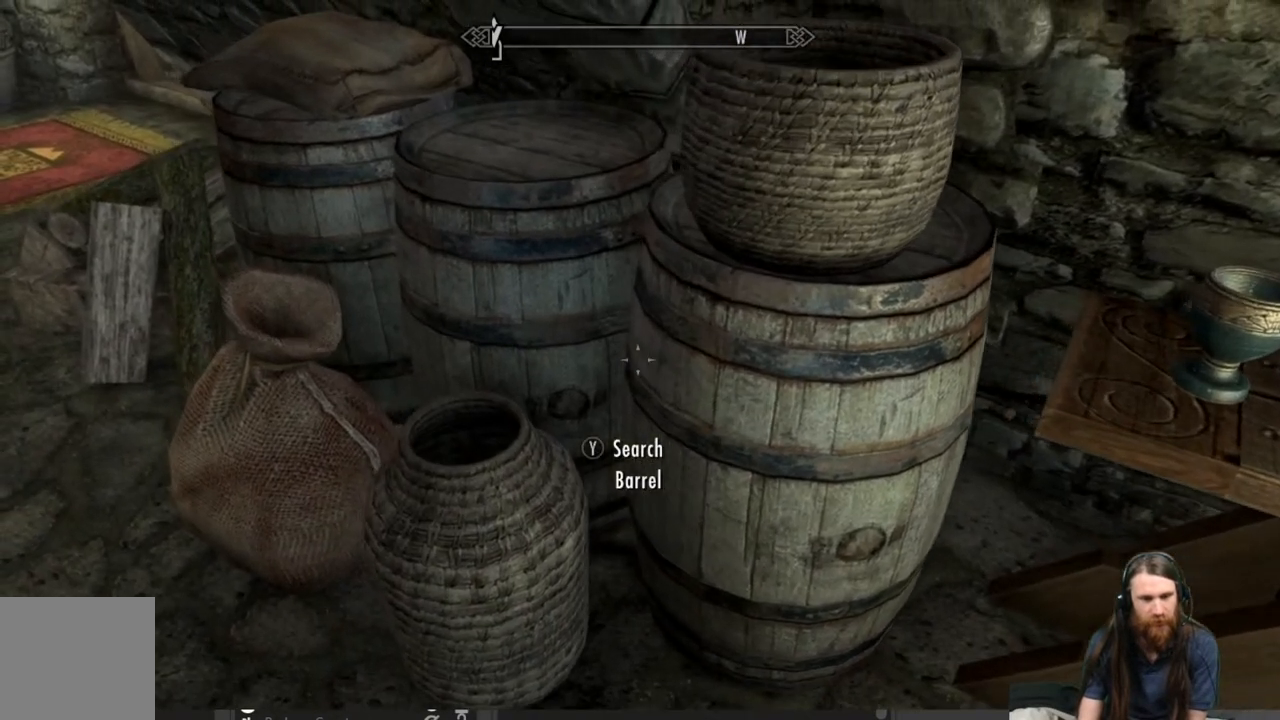
{"buttons": [], "left_stick": "center", "right_stick": "center", "events": [[117, "left_stick", "center"], [367, "Y", "down"], [467, "Y", "up"]]}
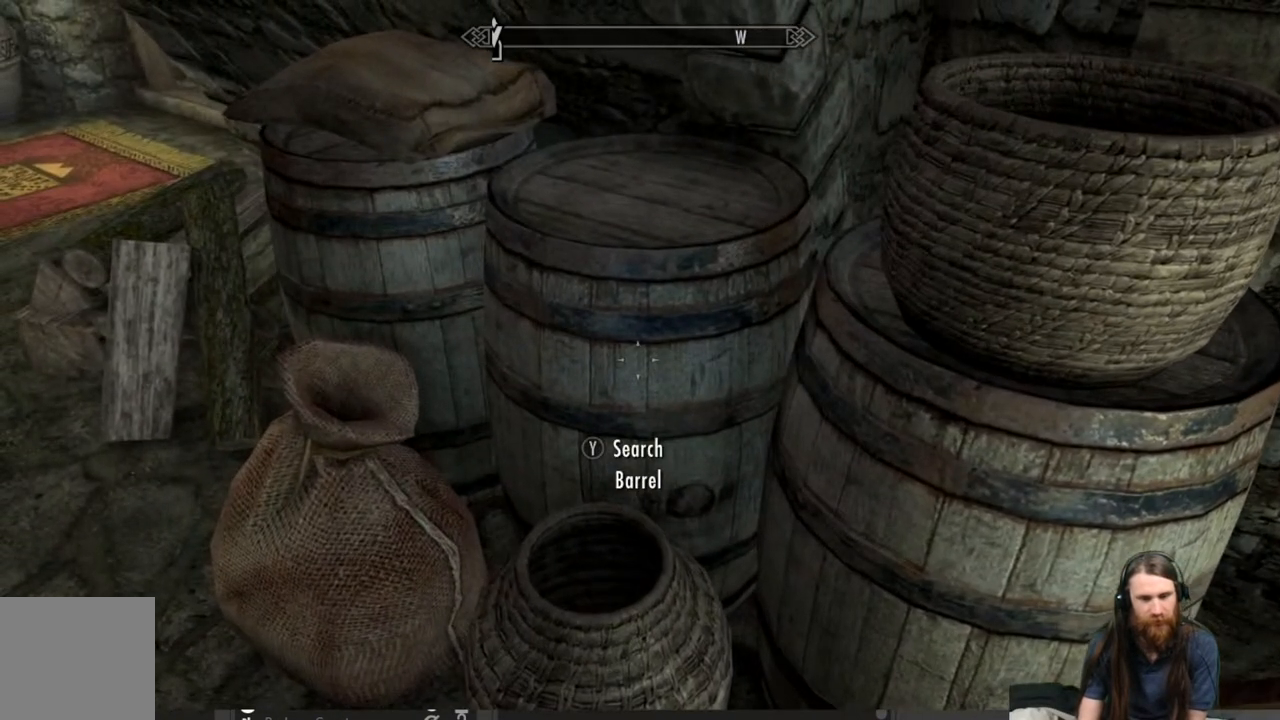
{"buttons": [], "left_stick": "center", "right_stick": "center", "events": []}
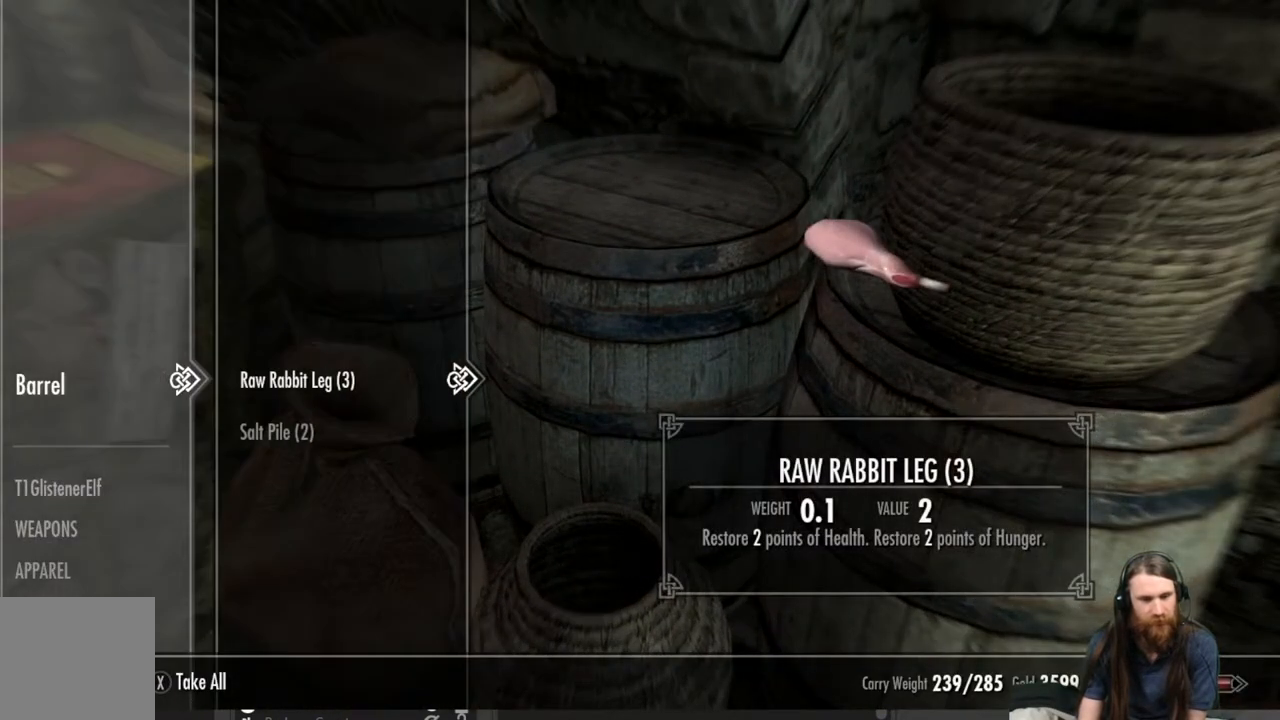
{"buttons": ["DPAD_DOWN"], "left_stick": "center", "right_stick": "center", "events": [[433, "DPAD_DOWN", "down"]]}
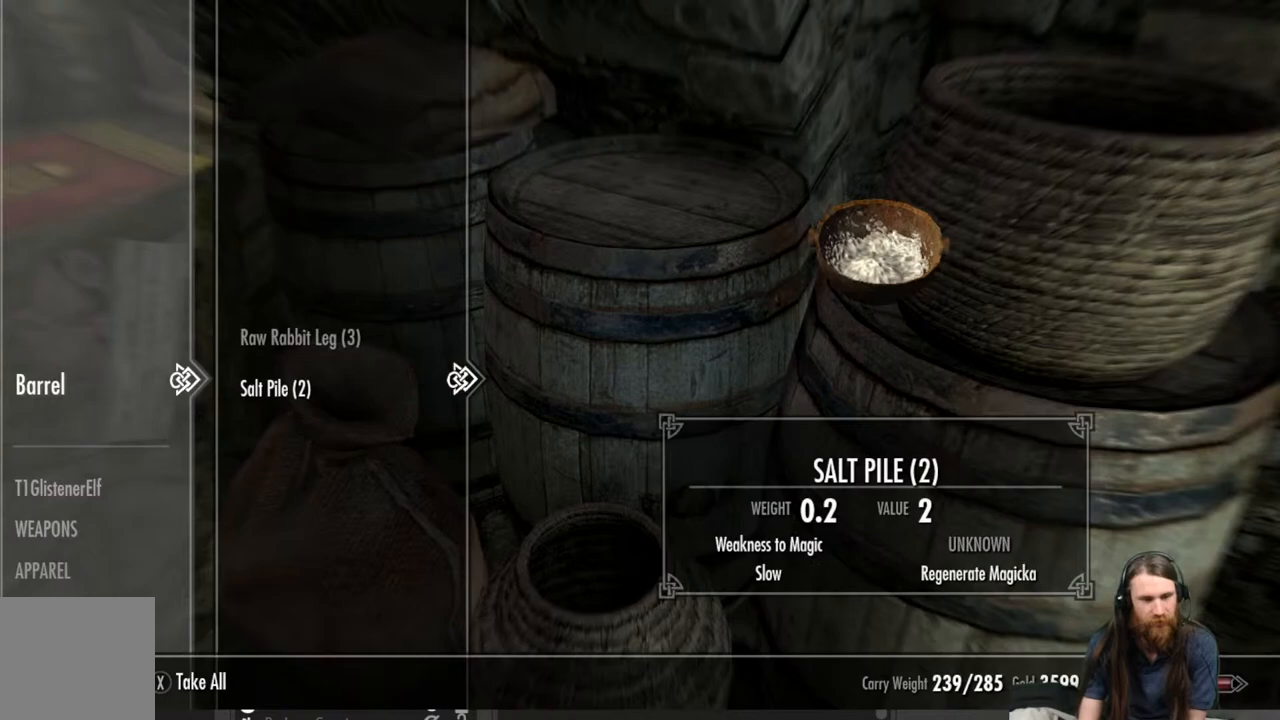
{"buttons": [], "left_stick": "center", "right_stick": "center", "events": [[17, "DPAD_DOWN", "up"], [150, "DPAD_UP", "down"], [267, "DPAD_UP", "up"]]}
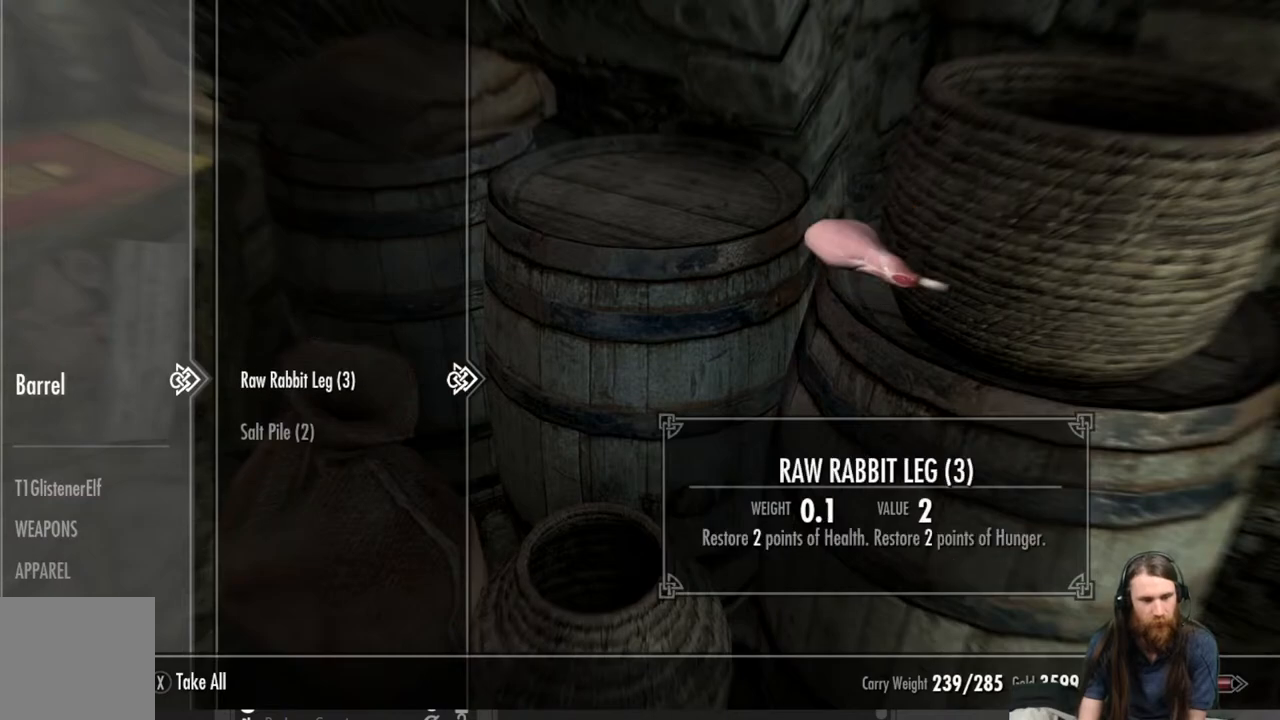
{"buttons": [], "left_stick": "center", "right_stick": "center", "events": [[250, "X", "down"], [350, "X", "up"]]}
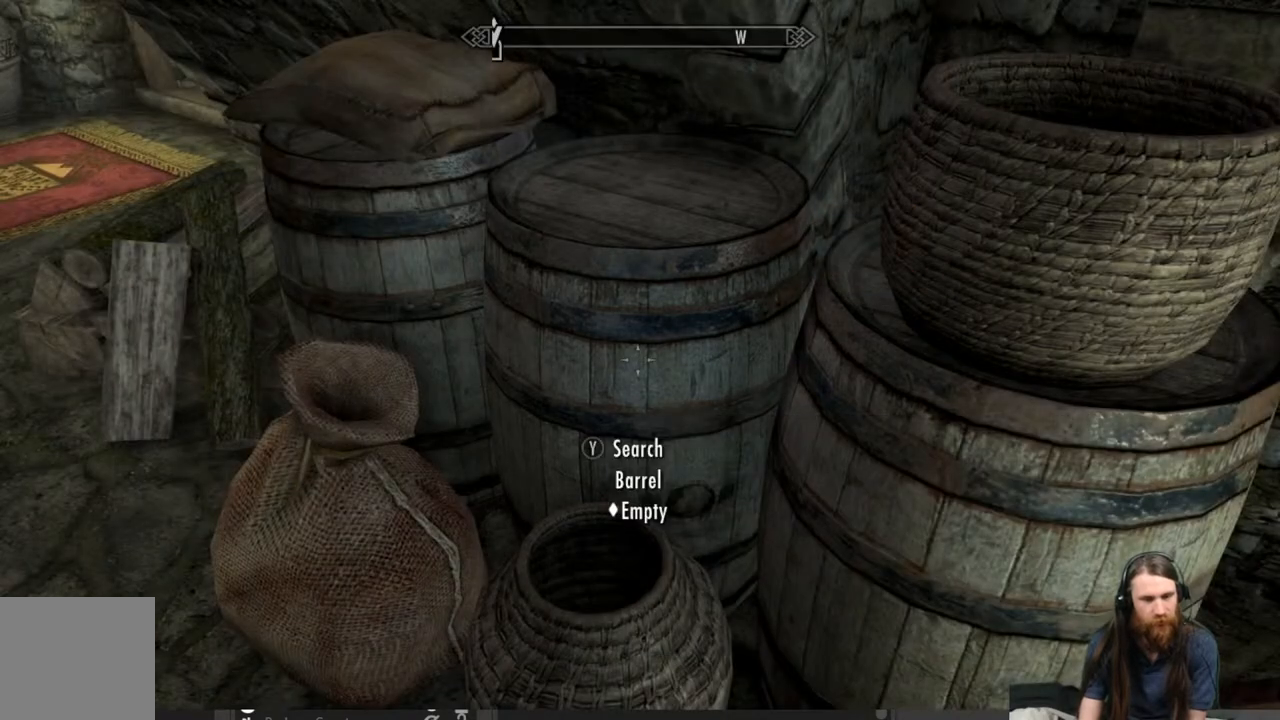
{"buttons": [], "left_stick": "left", "right_stick": "center", "events": [[133, "left_stick", "left"]]}
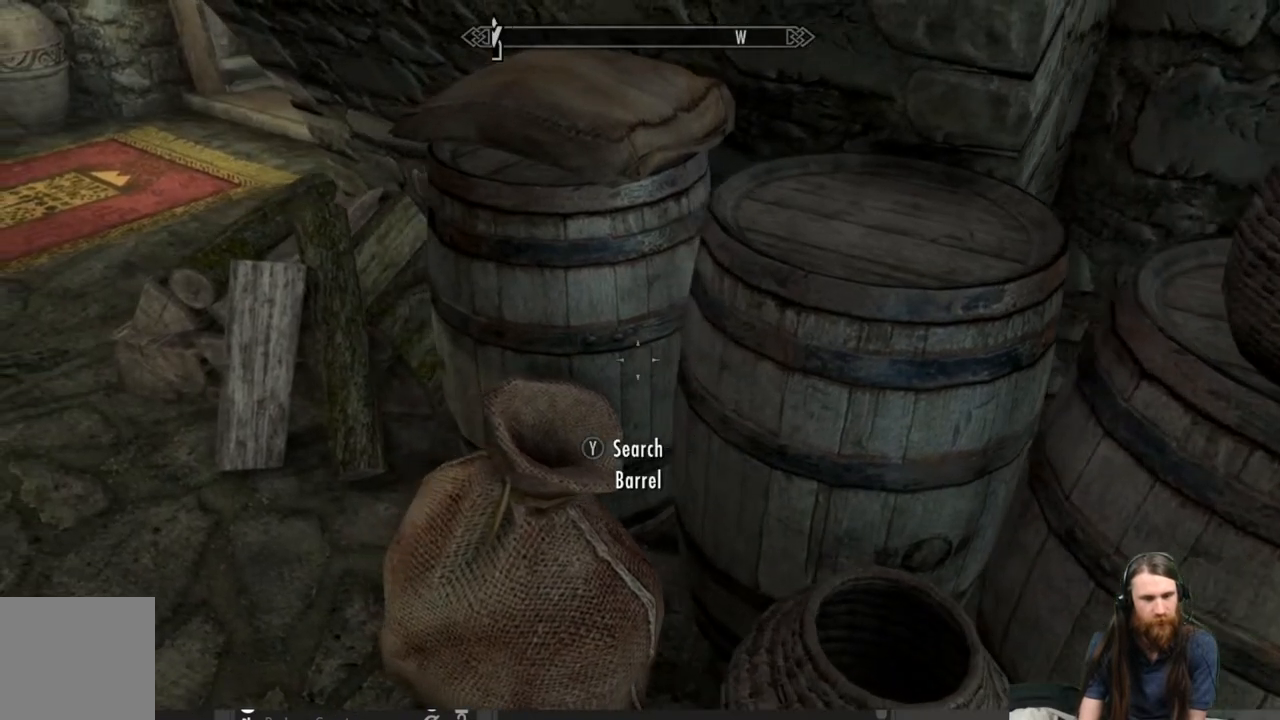
{"buttons": ["Y"], "left_stick": "center", "right_stick": "center", "events": [[200, "left_stick", "center"], [467, "Y", "down"]]}
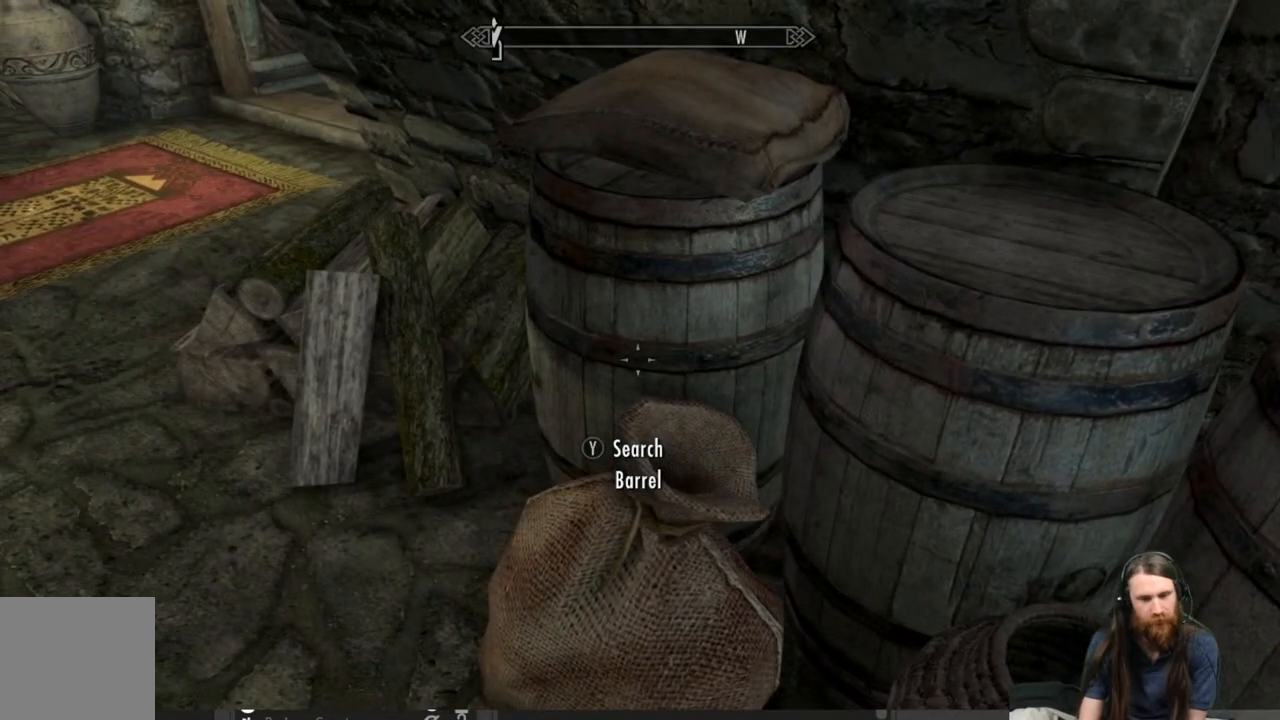
{"buttons": [], "left_stick": "center", "right_stick": "center", "events": [[117, "Y", "up"]]}
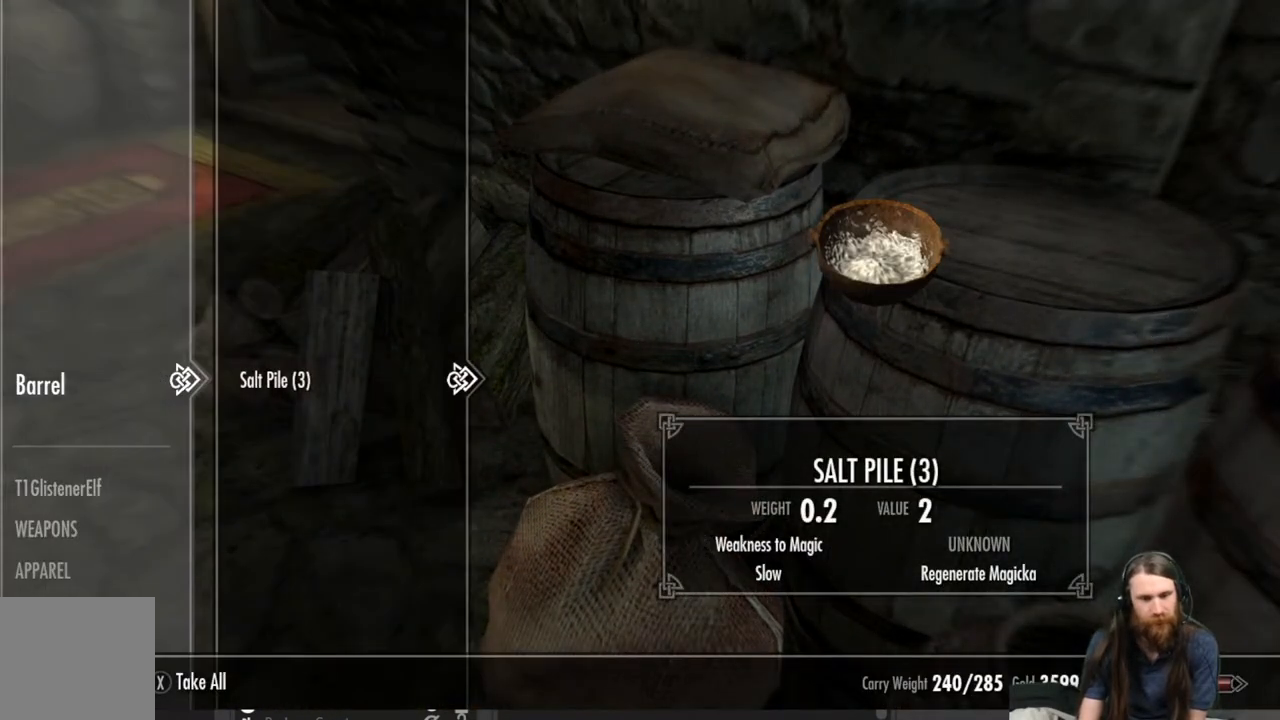
{"buttons": [], "left_stick": "center", "right_stick": "center", "events": [[383, "X", "down"], [500, "X", "up"]]}
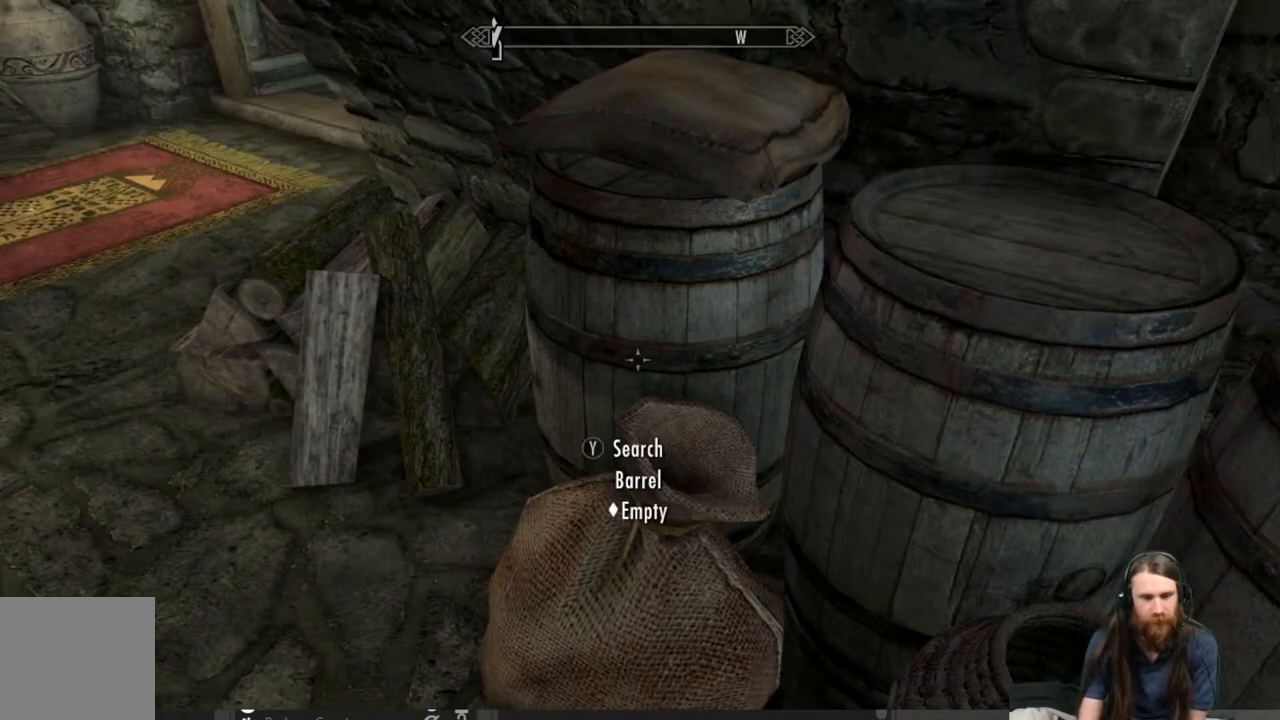
{"buttons": [], "left_stick": "down", "right_stick": "center", "events": [[283, "left_stick", "down"], [350, "right_stick", "down"], [500, "right_stick", "center"]]}
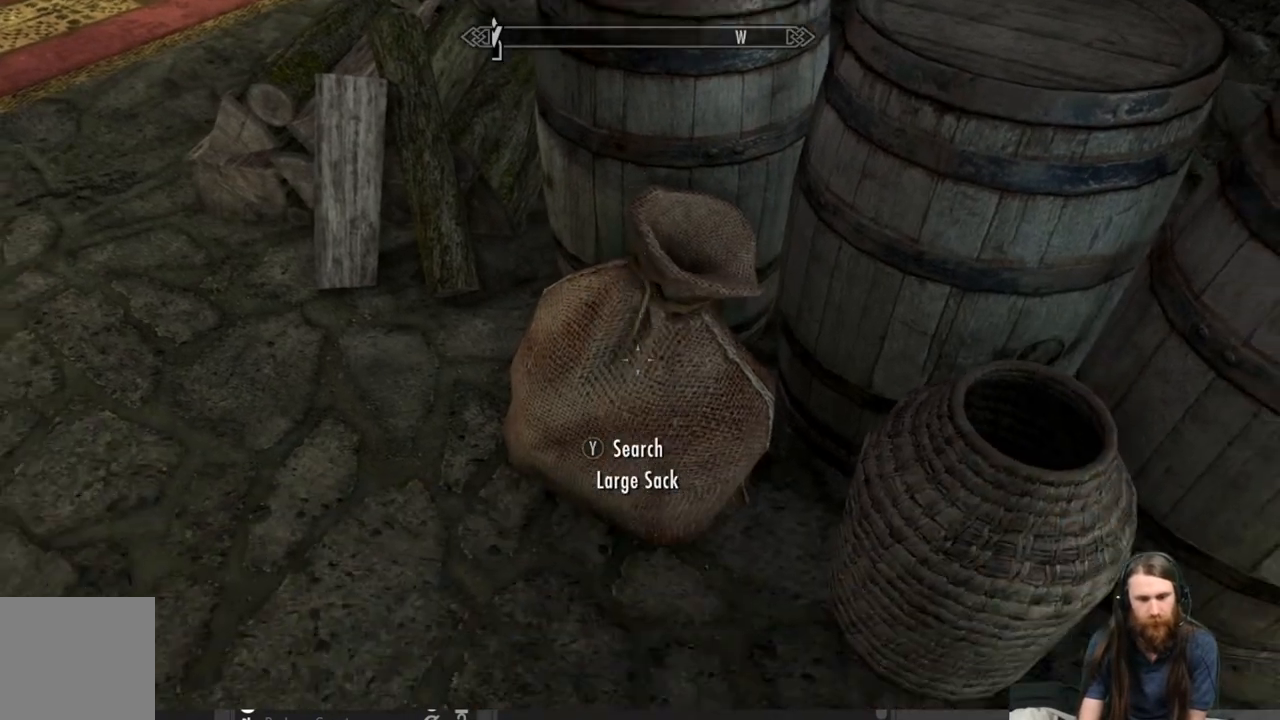
{"buttons": [], "left_stick": "center", "right_stick": "center", "events": [[50, "left_stick", "center"], [283, "Y", "down"], [383, "Y", "up"]]}
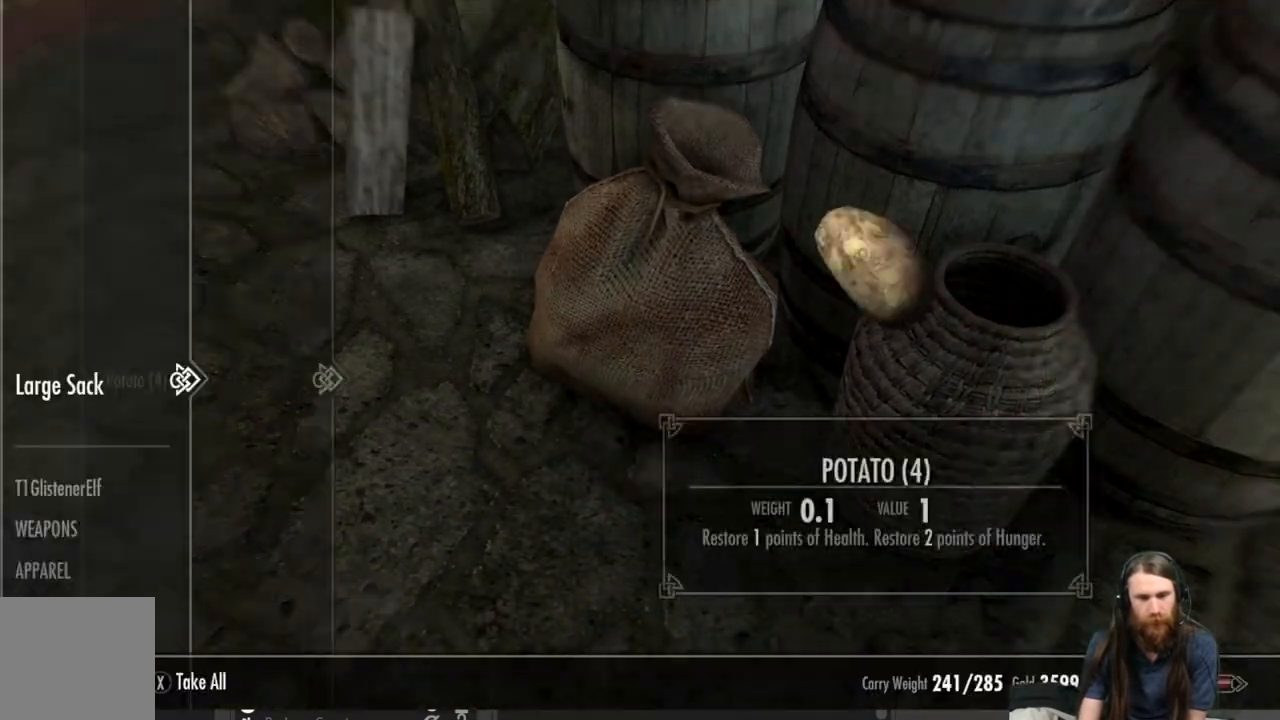
{"buttons": [], "left_stick": "center", "right_stick": "center", "events": []}
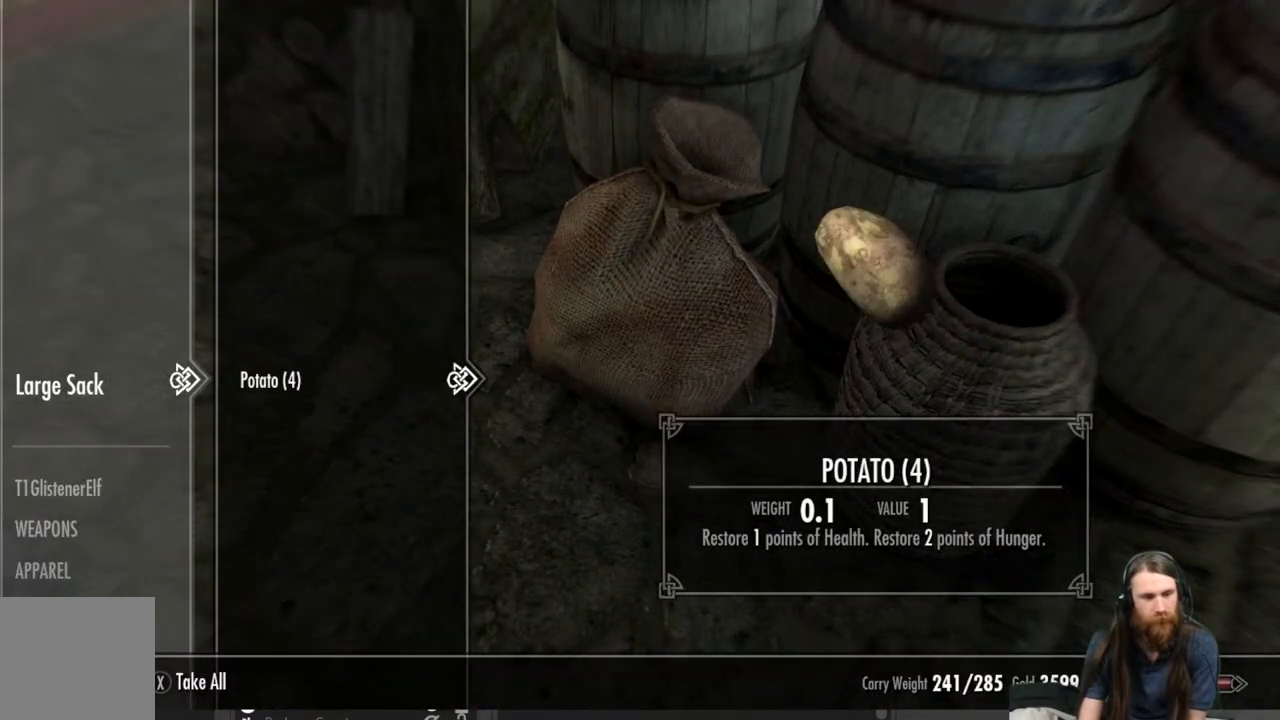
{"buttons": [], "left_stick": "center", "right_stick": "center", "events": [[233, "X", "down"], [350, "X", "up"]]}